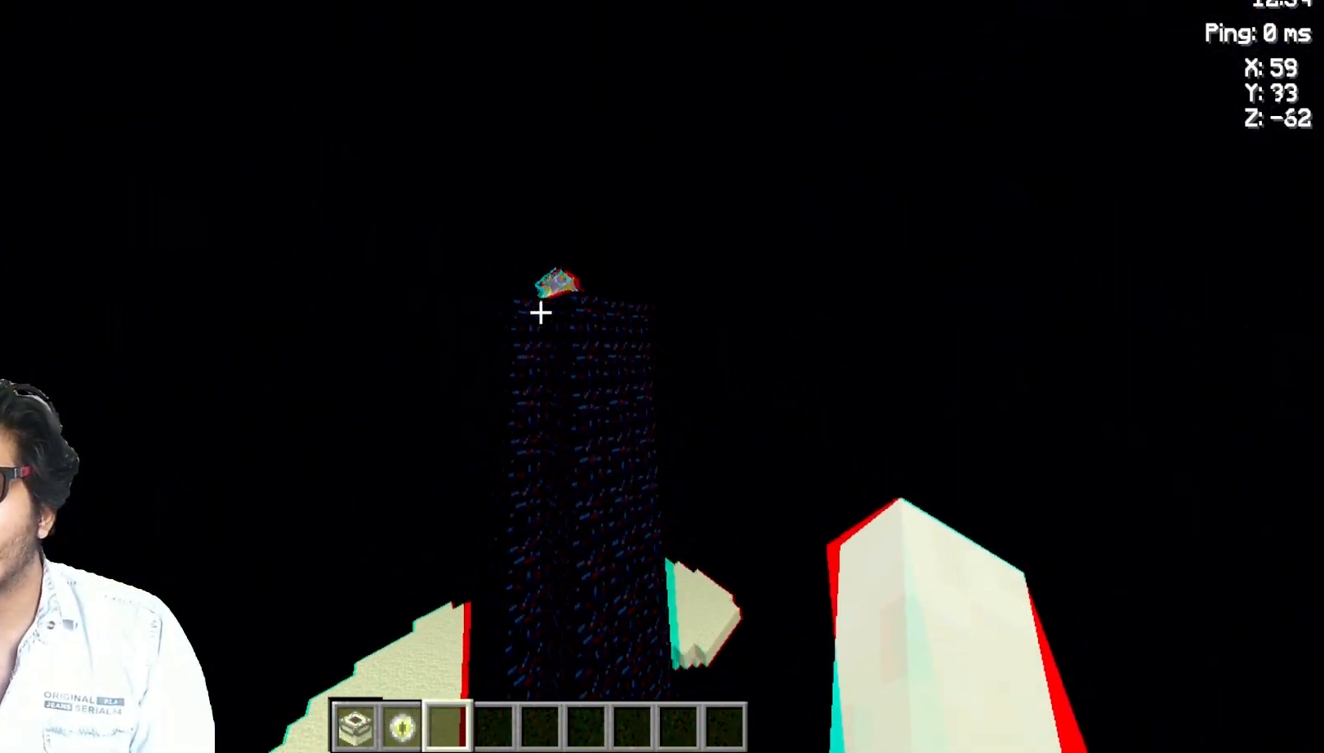
Gameplay with keyboard and mouse; each line is a JSON object with the keys and mouse buttons held at the frame after it. "events" lists presses ("down") and releases ("up") of "a", "d", "s", "space", "w", "mouse_left" and "mouse_right" between this image and that frame as [ms after this image, input, new state], when the widget could be followed in between. "mouse_left", "mouse_right" = the "left", "right" buttons of the "mouse" list. No other keys are recorded. Fast repeated clicks can show as one long hold. Not read: mouse_move.
{"keys": ["space"], "mouse": [], "events": [[333, "space", "down"], [433, "w", "up"]]}
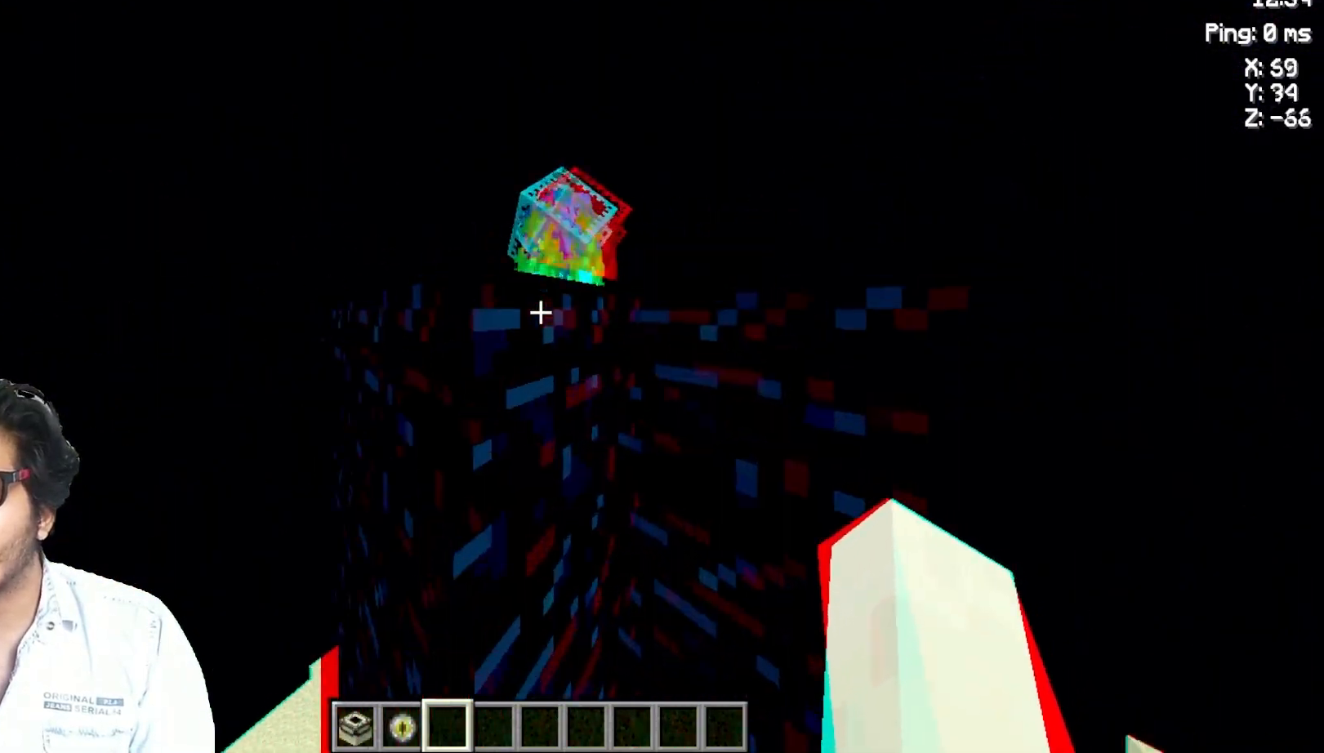
{"keys": [], "mouse": [], "events": [[200, "space", "up"], [283, "mouse_left", "down"], [417, "mouse_left", "up"]]}
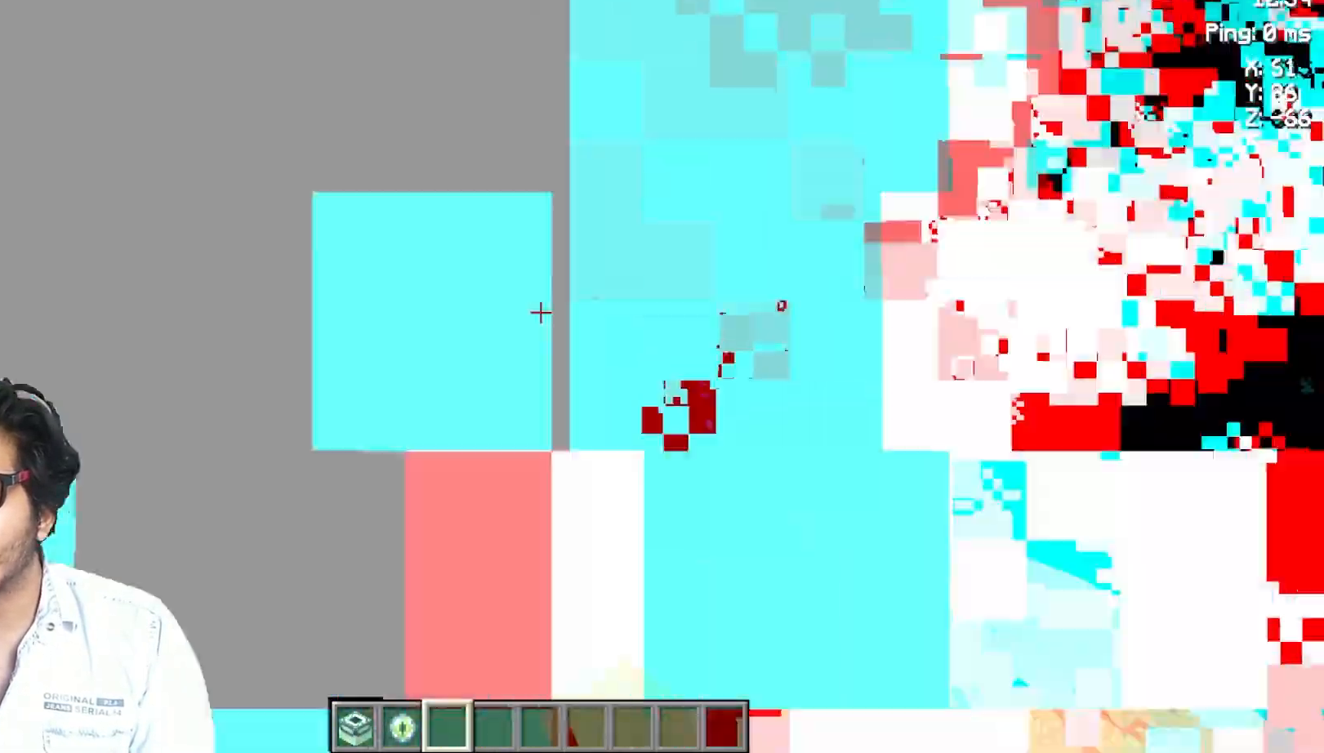
{"keys": ["w"], "mouse": [], "events": [[150, "mouse_left", "down"], [250, "mouse_left", "up"], [400, "w", "down"]]}
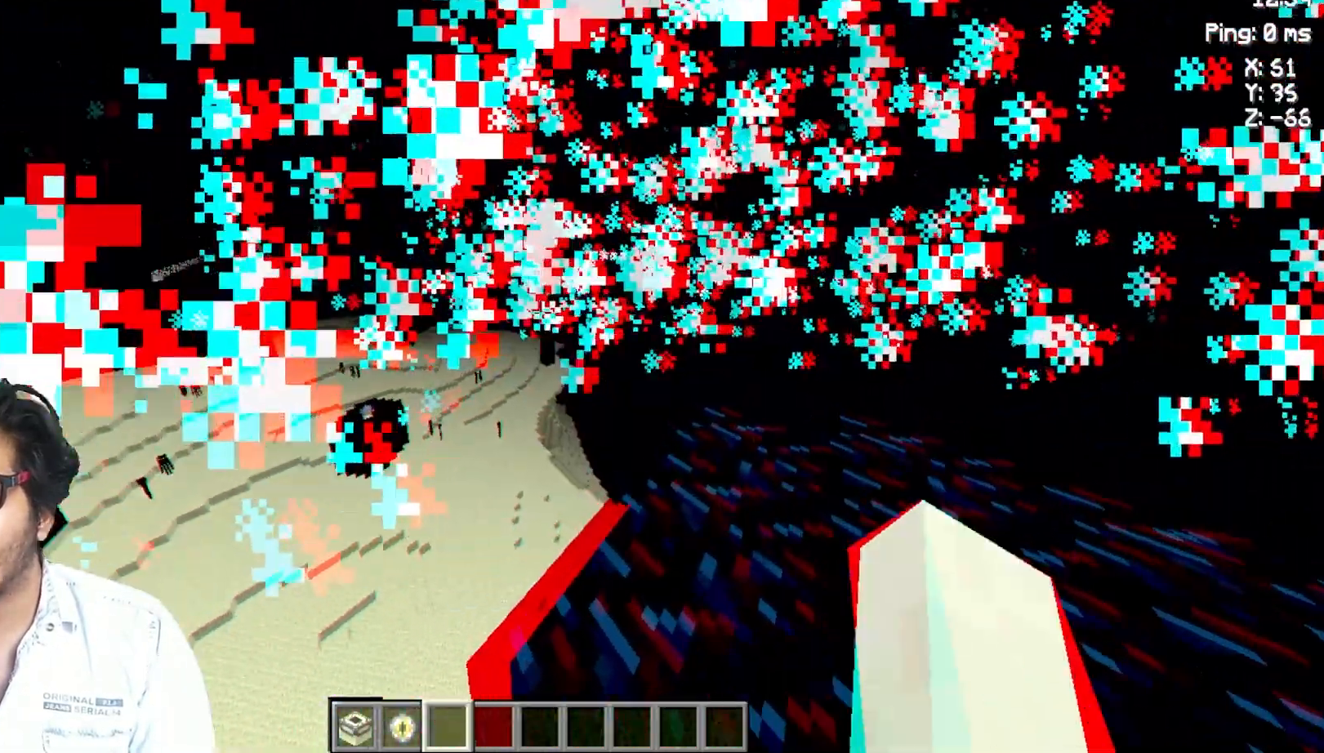
{"keys": ["w"], "mouse": [], "events": []}
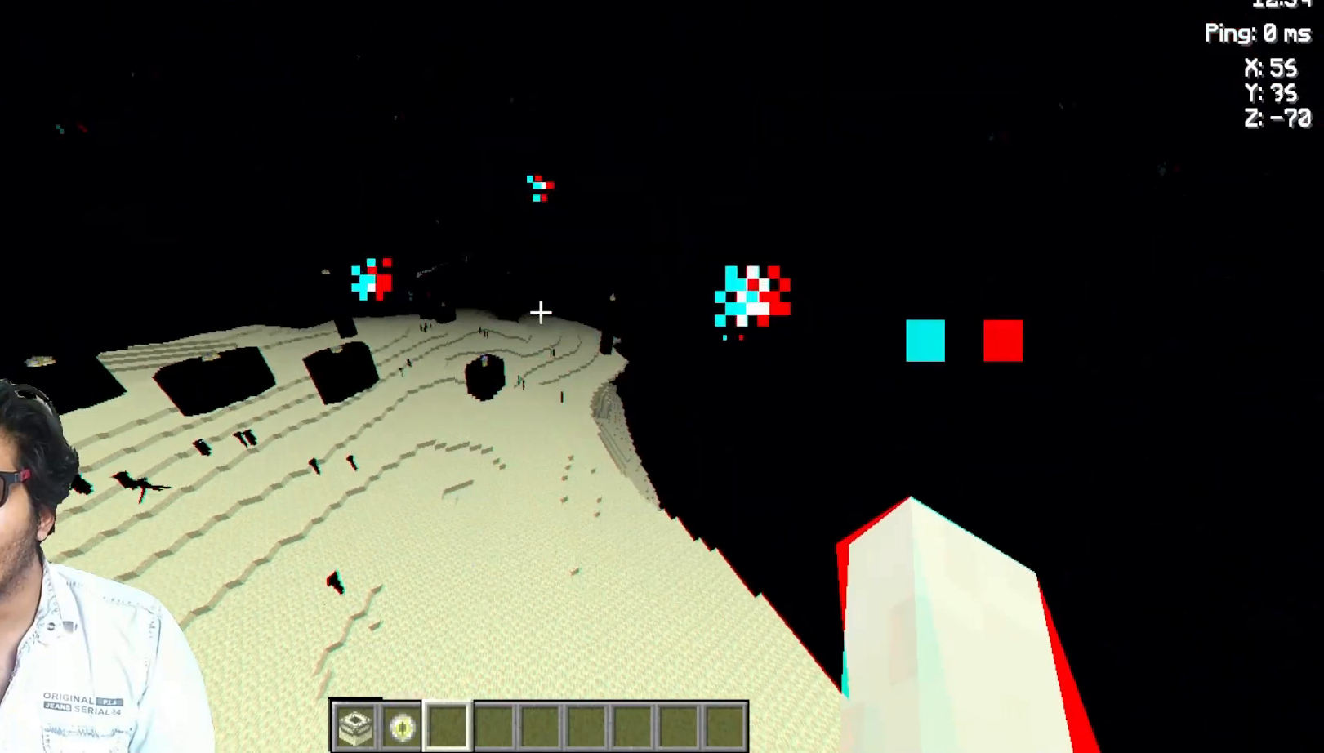
{"keys": ["w"], "mouse": [], "events": []}
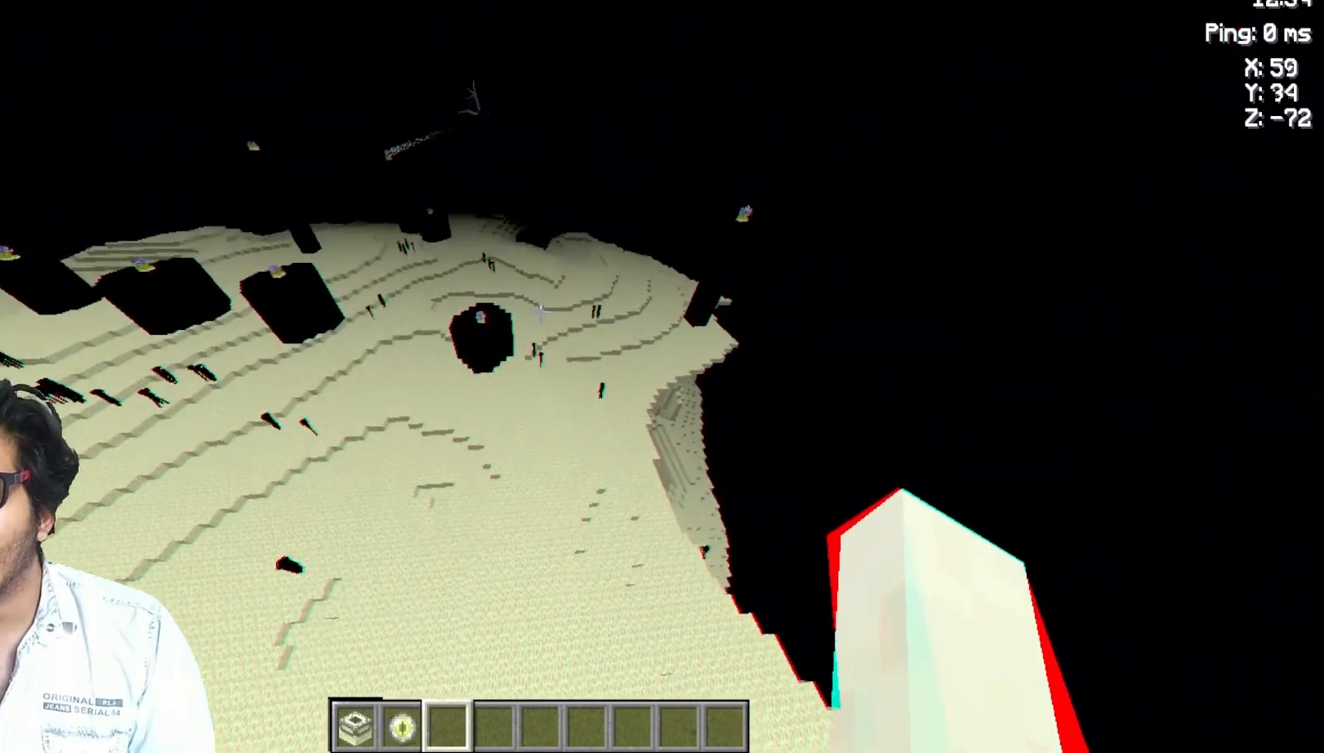
{"keys": ["w"], "mouse": [], "events": []}
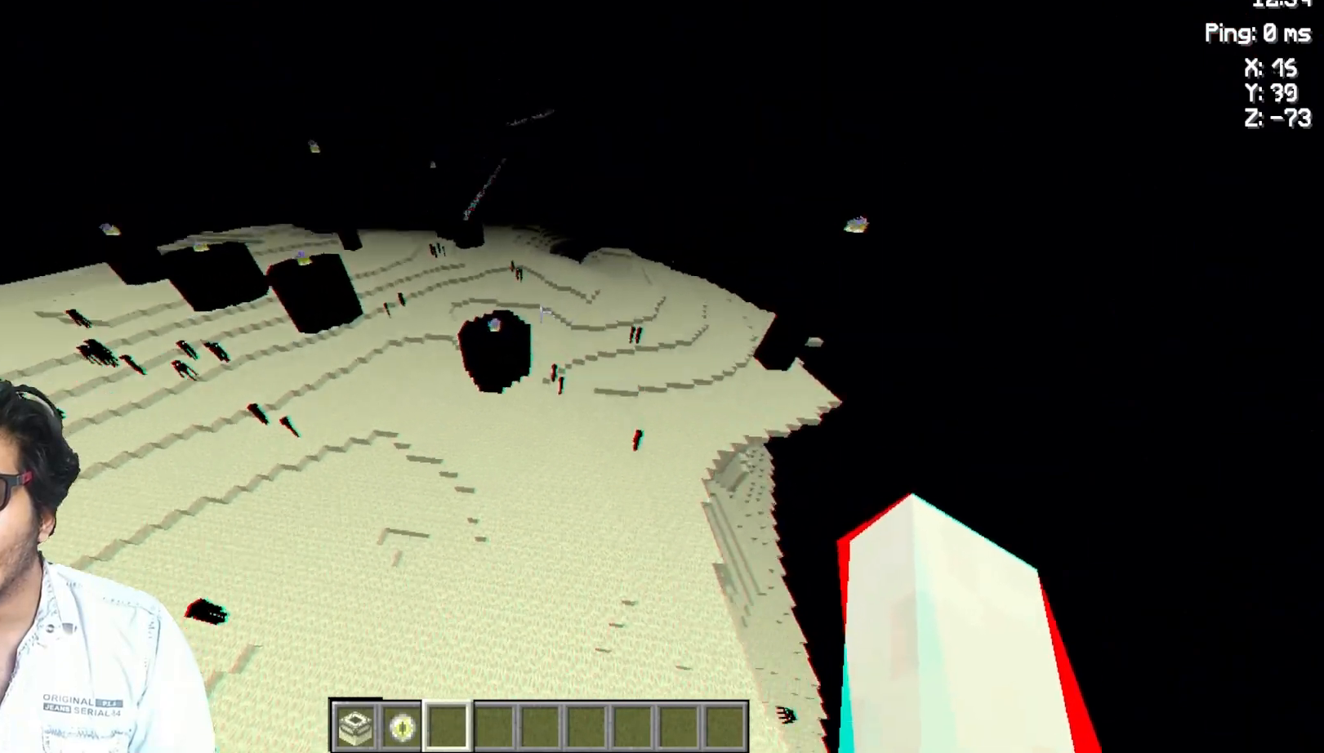
{"keys": ["w"], "mouse": [], "events": []}
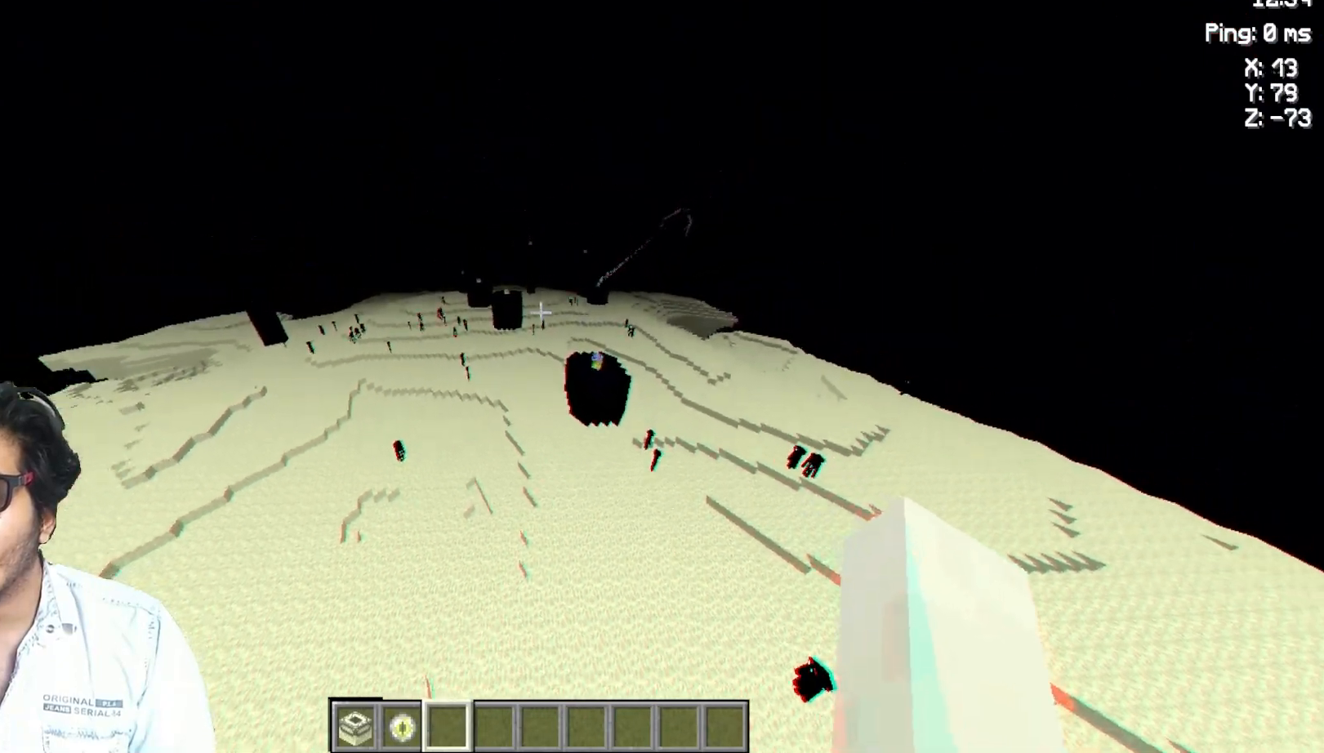
{"keys": [], "mouse": [], "events": [[17, "w", "up"]]}
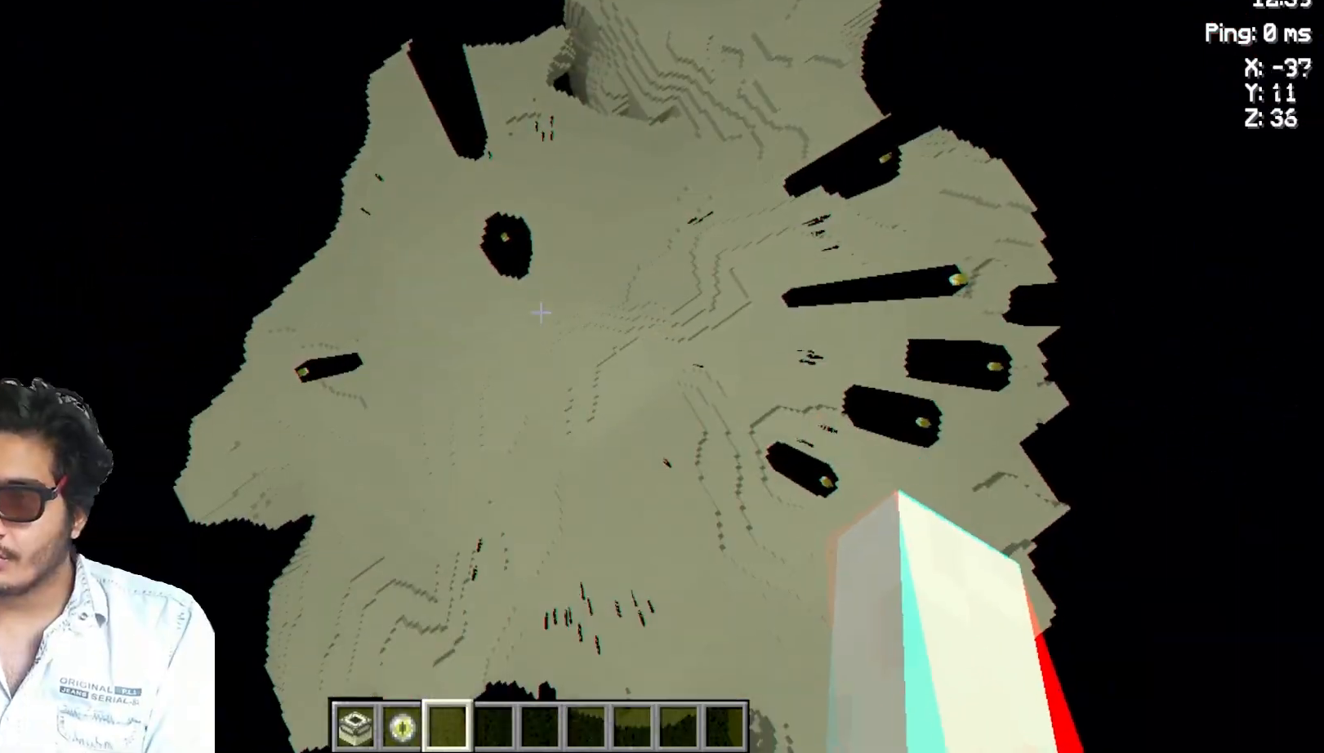
{"keys": [], "mouse": [], "events": []}
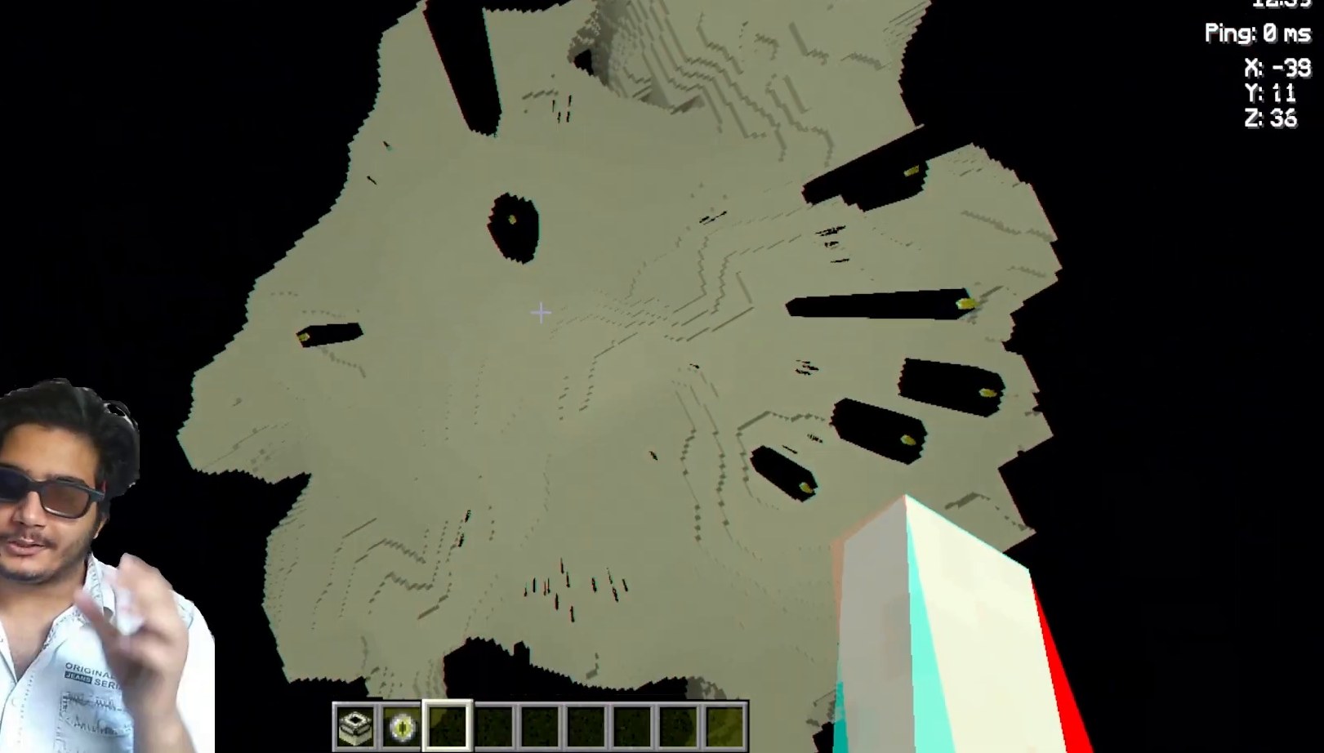
{"keys": [], "mouse": [], "events": []}
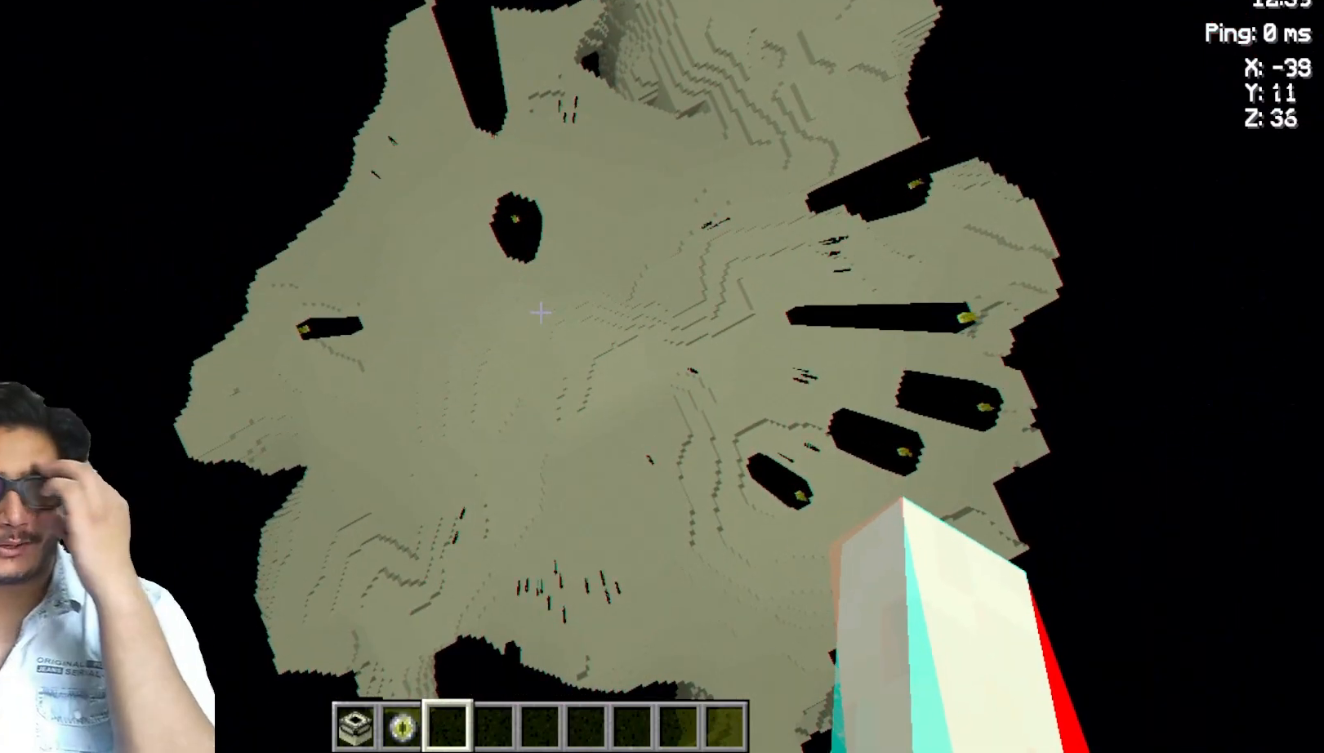
{"keys": [], "mouse": [], "events": []}
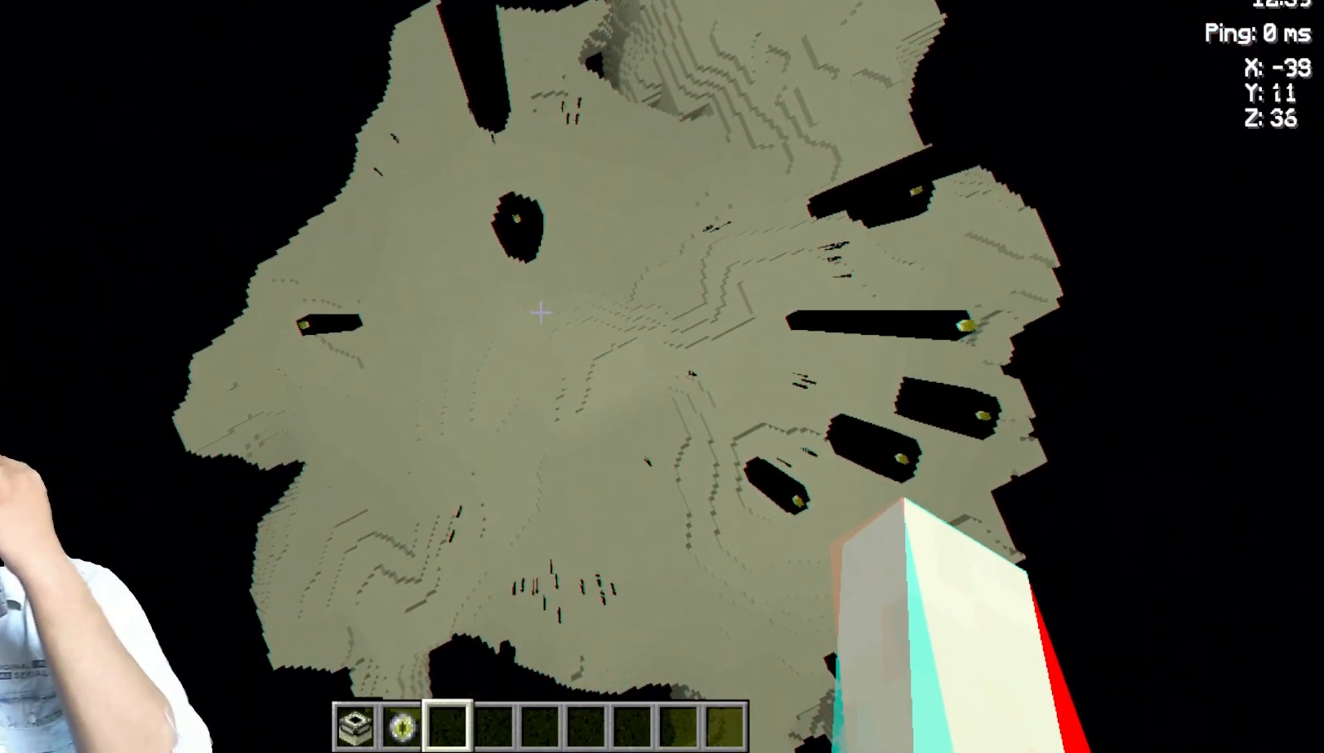
{"keys": [], "mouse": [], "events": []}
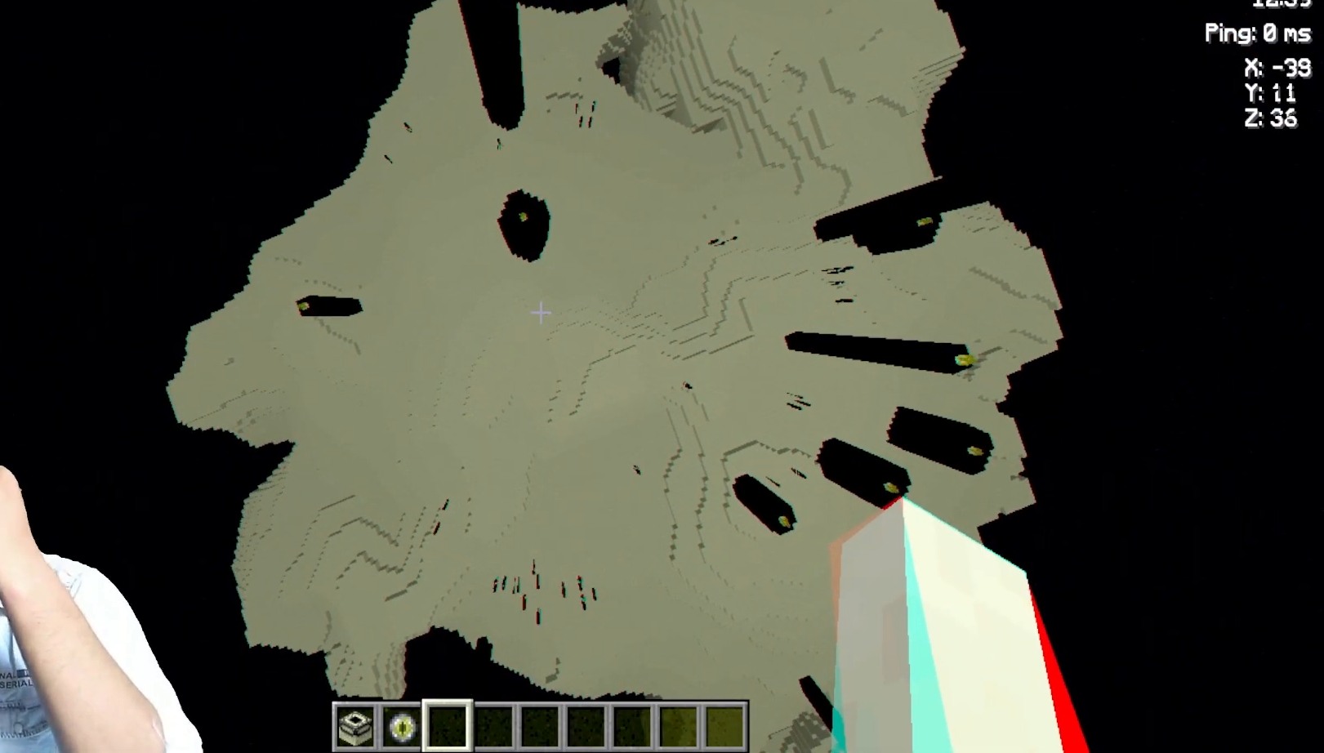
{"keys": [], "mouse": [], "events": []}
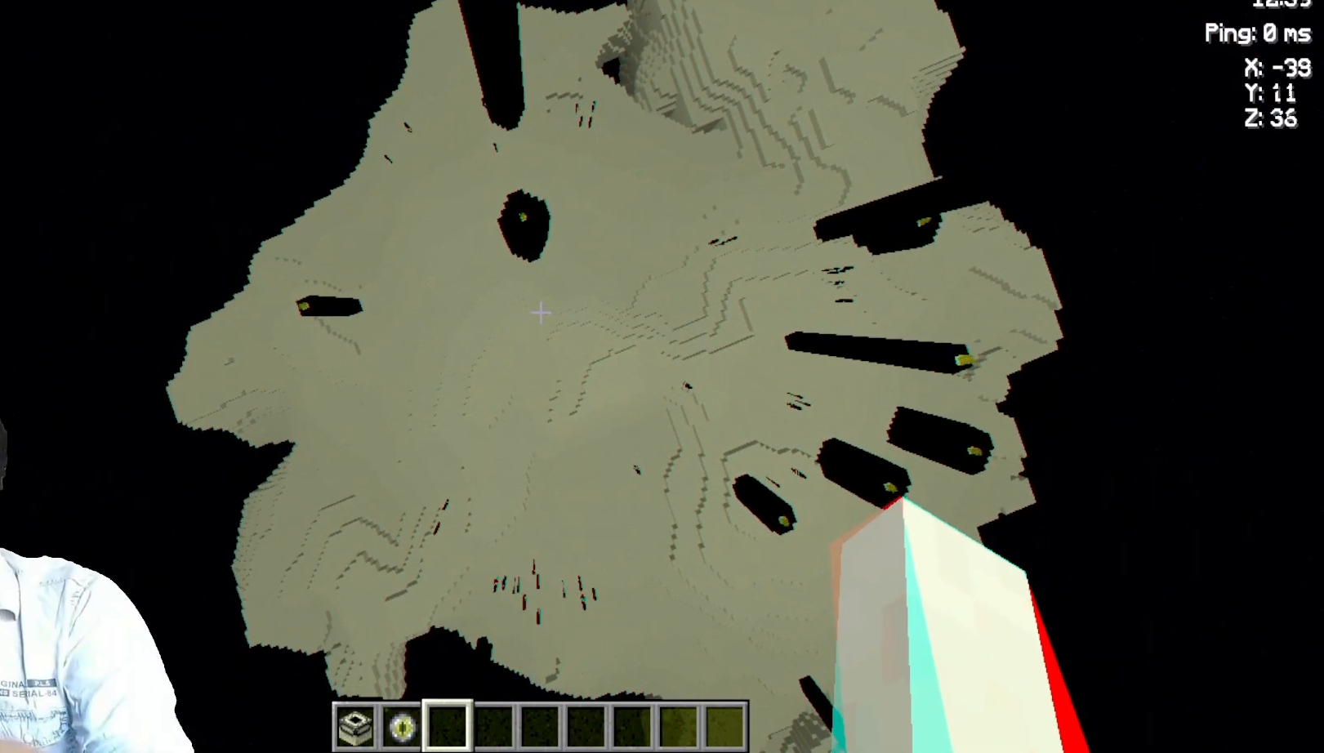
{"keys": [], "mouse": [], "events": []}
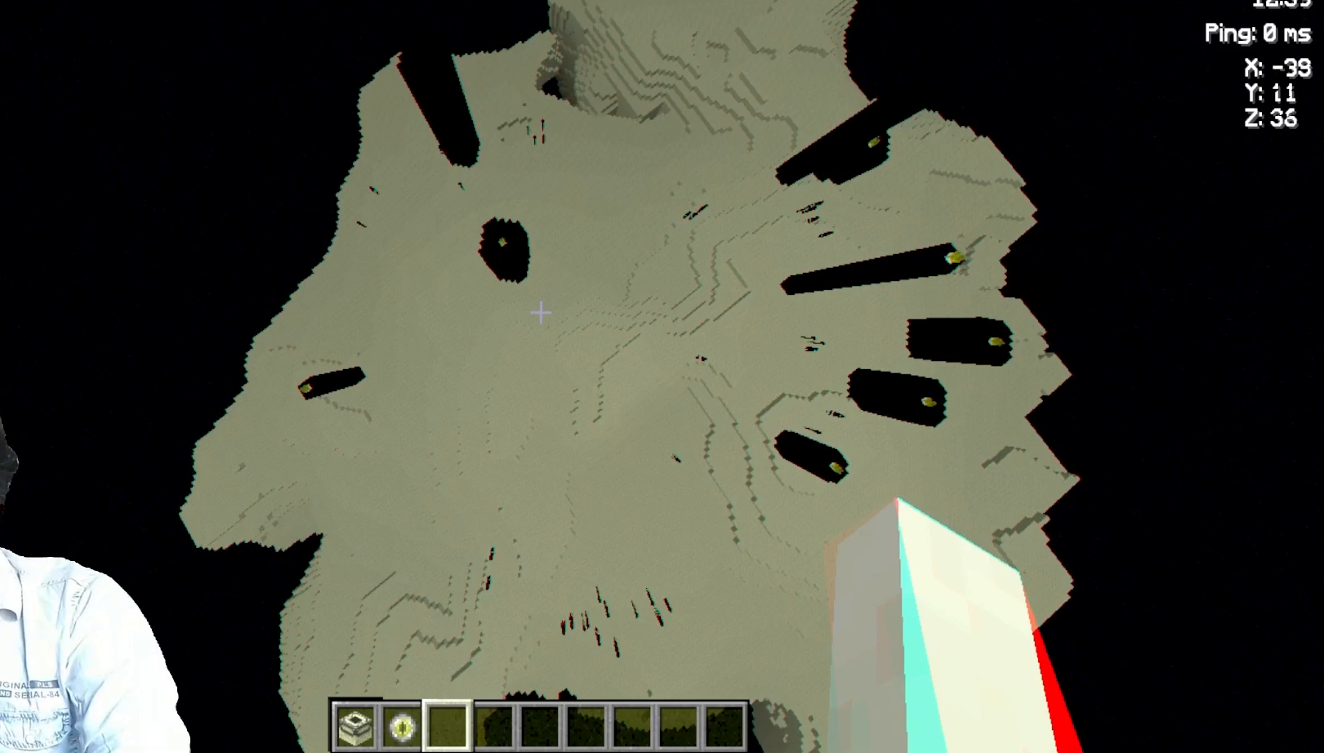
{"keys": [], "mouse": [], "events": []}
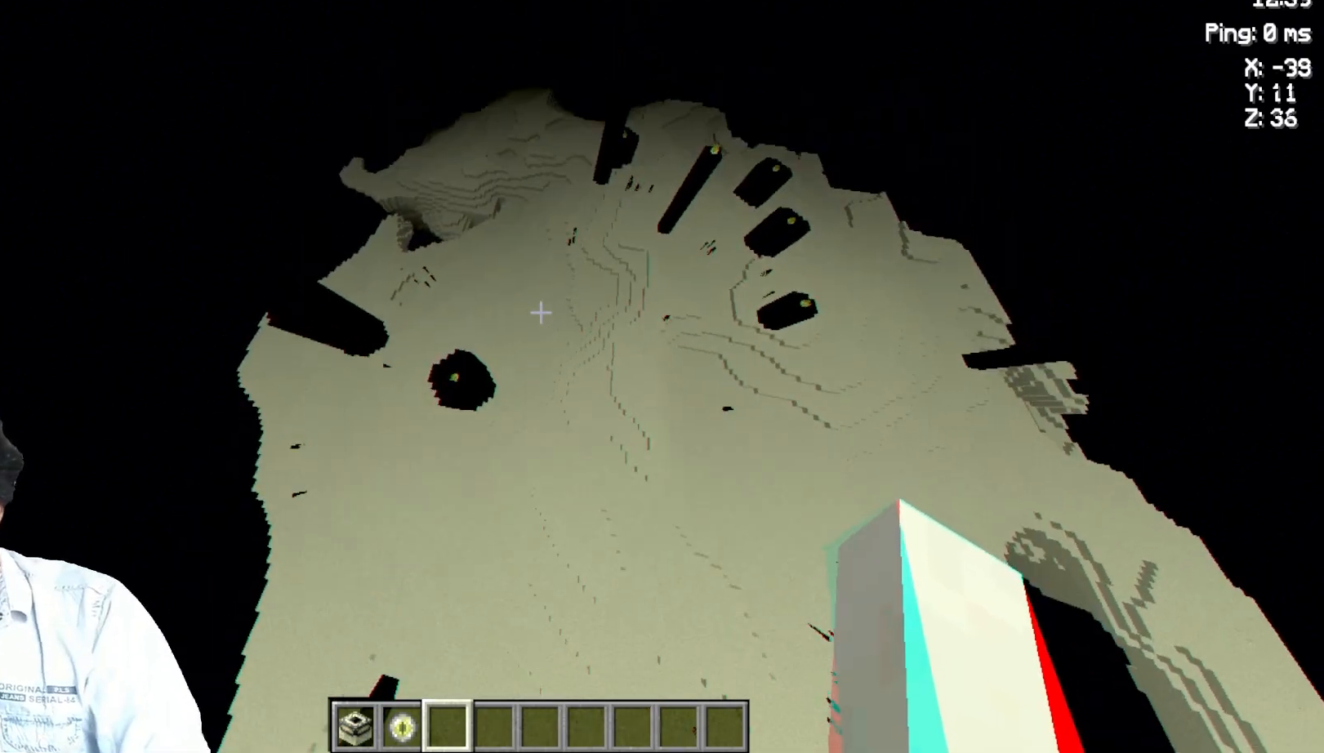
{"keys": [], "mouse": [], "events": []}
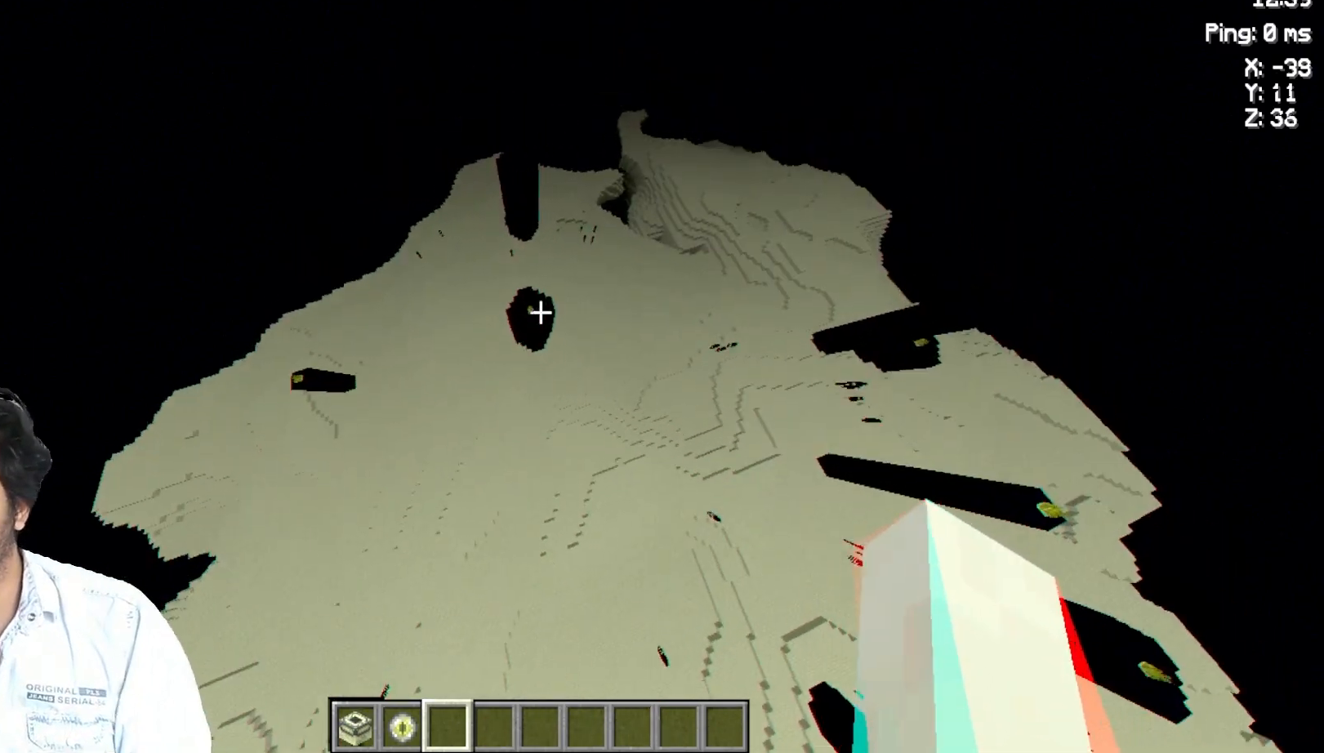
{"keys": ["w"], "mouse": [], "events": [[217, "w", "down"], [317, "space", "down"], [467, "space", "up"]]}
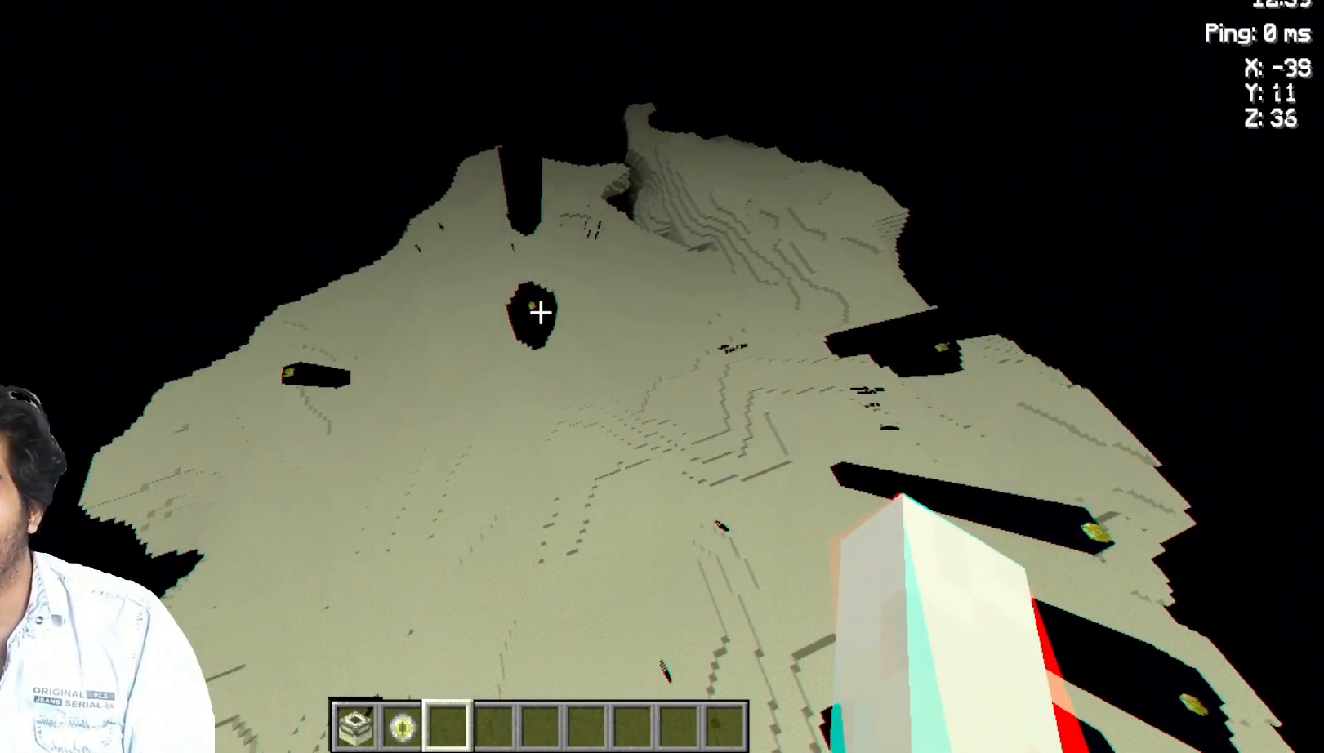
{"keys": ["w"], "mouse": [], "events": [[67, "space", "down"], [217, "space", "up"]]}
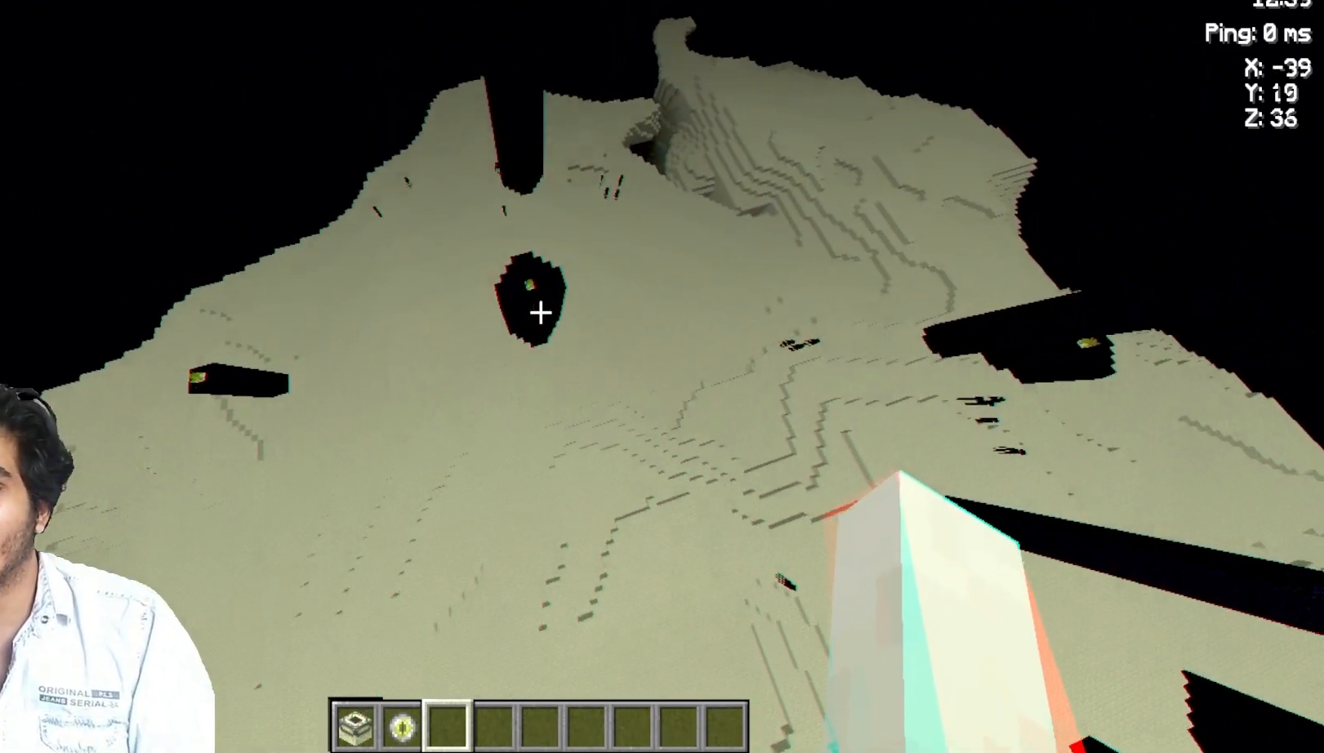
{"keys": ["w"], "mouse": [], "events": []}
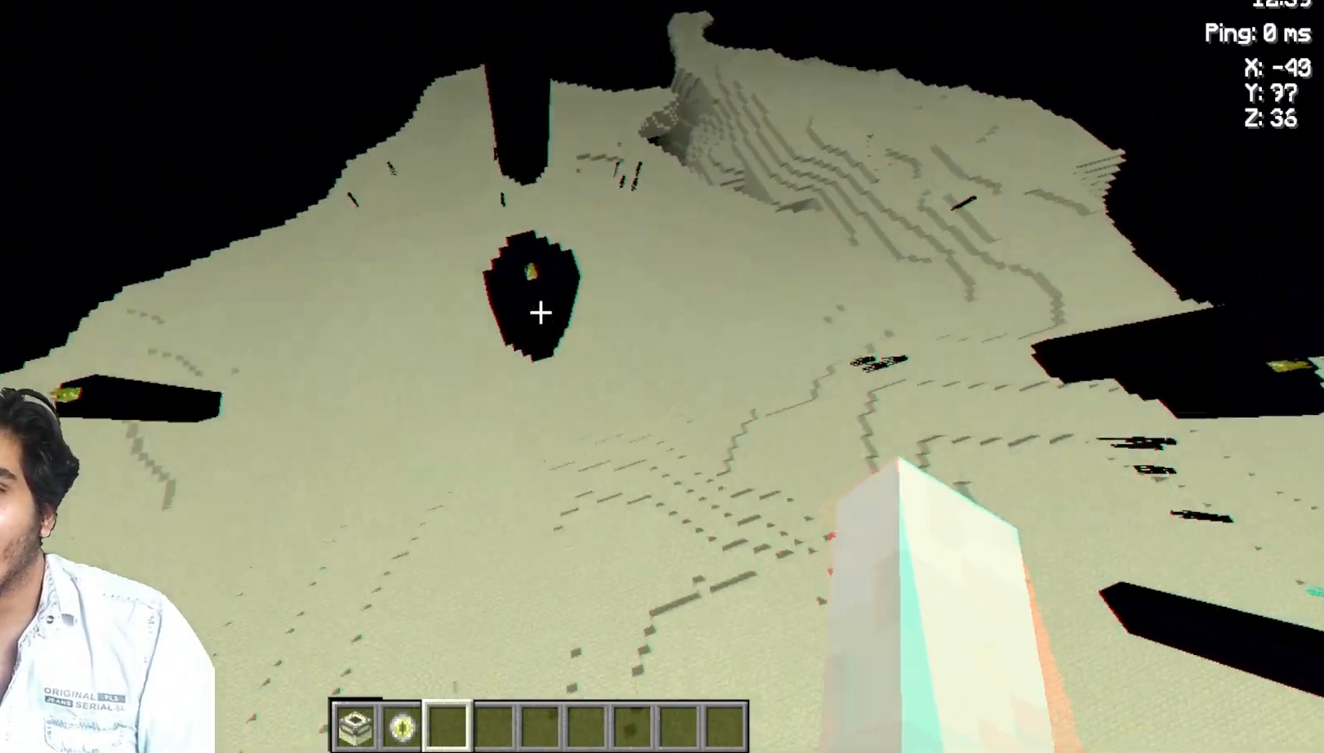
{"keys": ["w"], "mouse": [], "events": []}
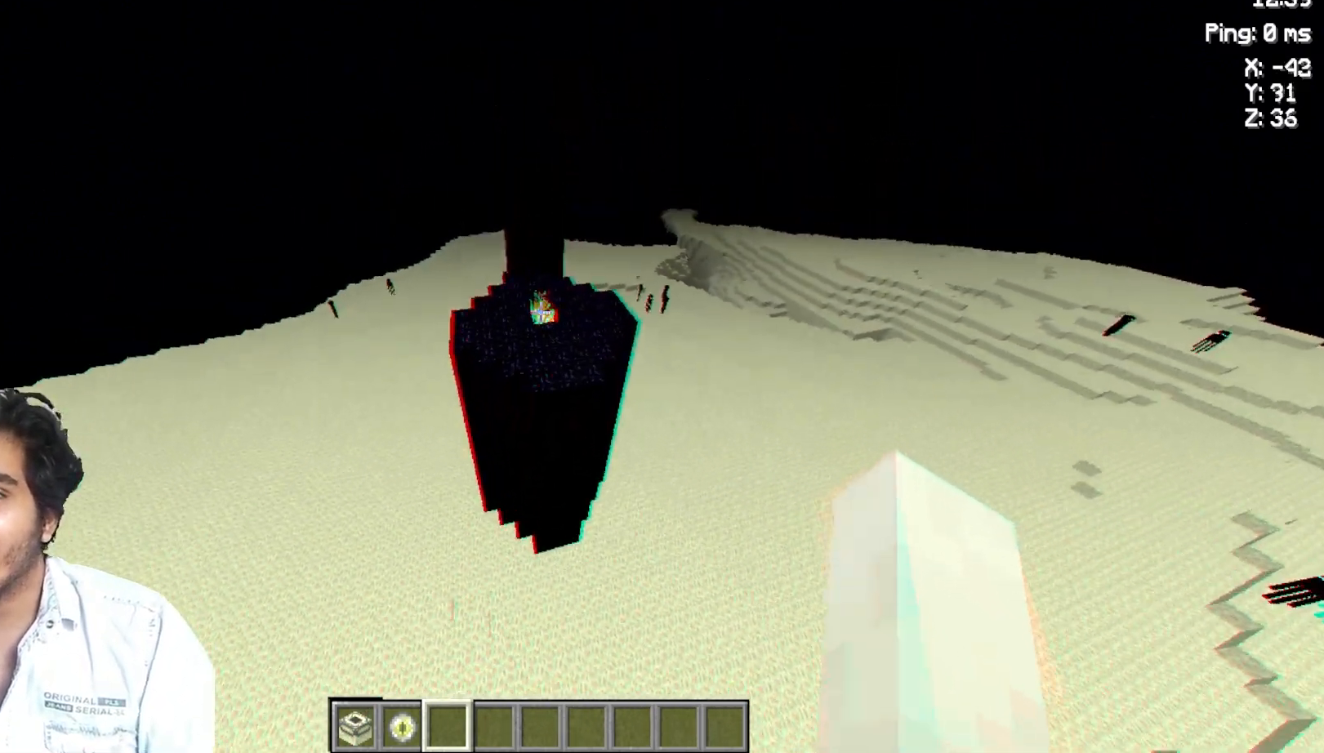
{"keys": ["w"], "mouse": [], "events": [[17, "space", "down"], [117, "space", "up"], [217, "space", "down"], [300, "space", "up"]]}
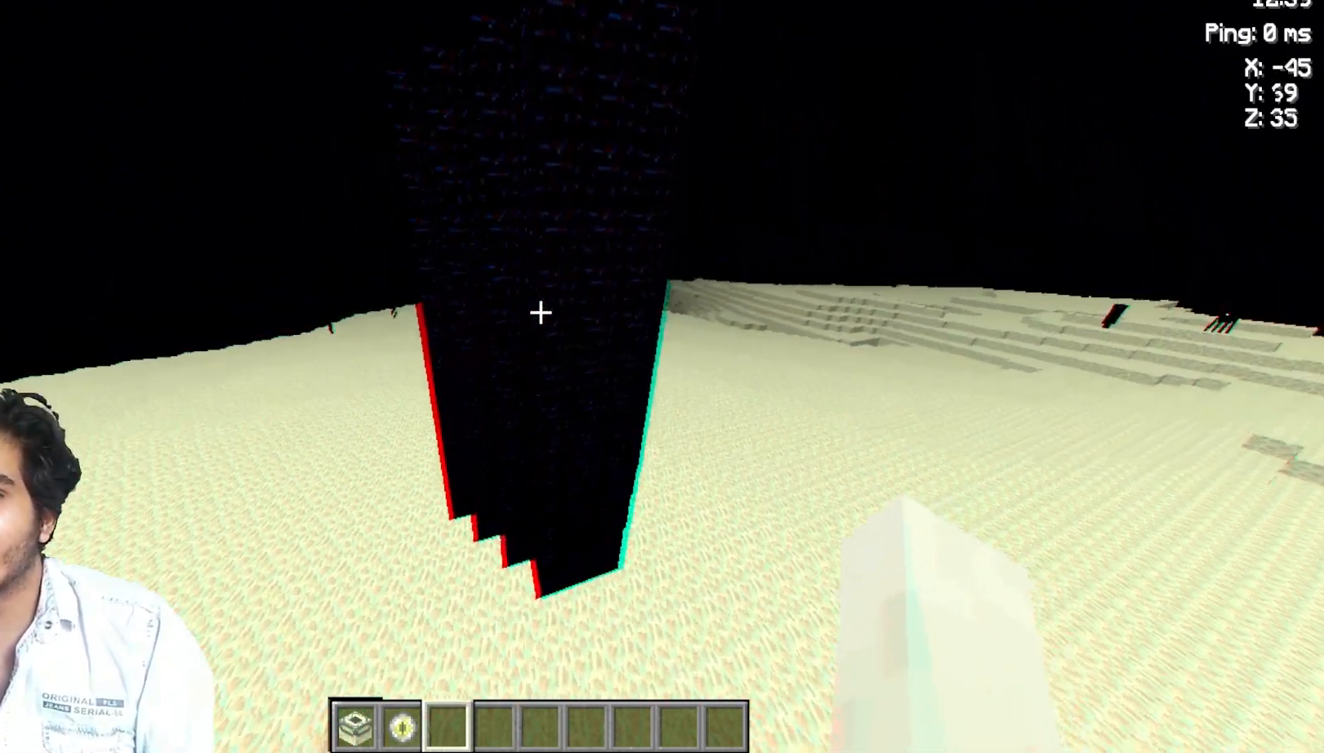
{"keys": ["space"], "mouse": [], "events": [[117, "space", "down"], [217, "w", "up"]]}
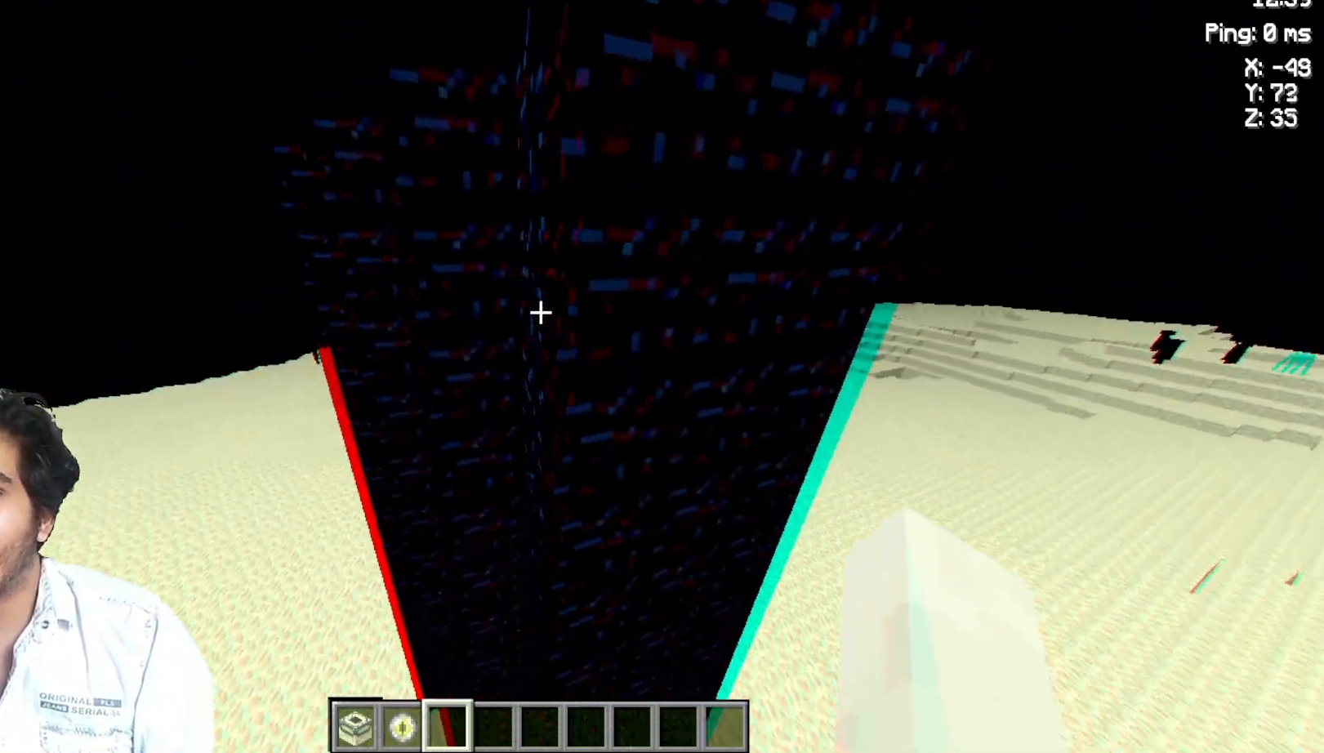
{"keys": [], "mouse": [], "events": [[317, "space", "up"]]}